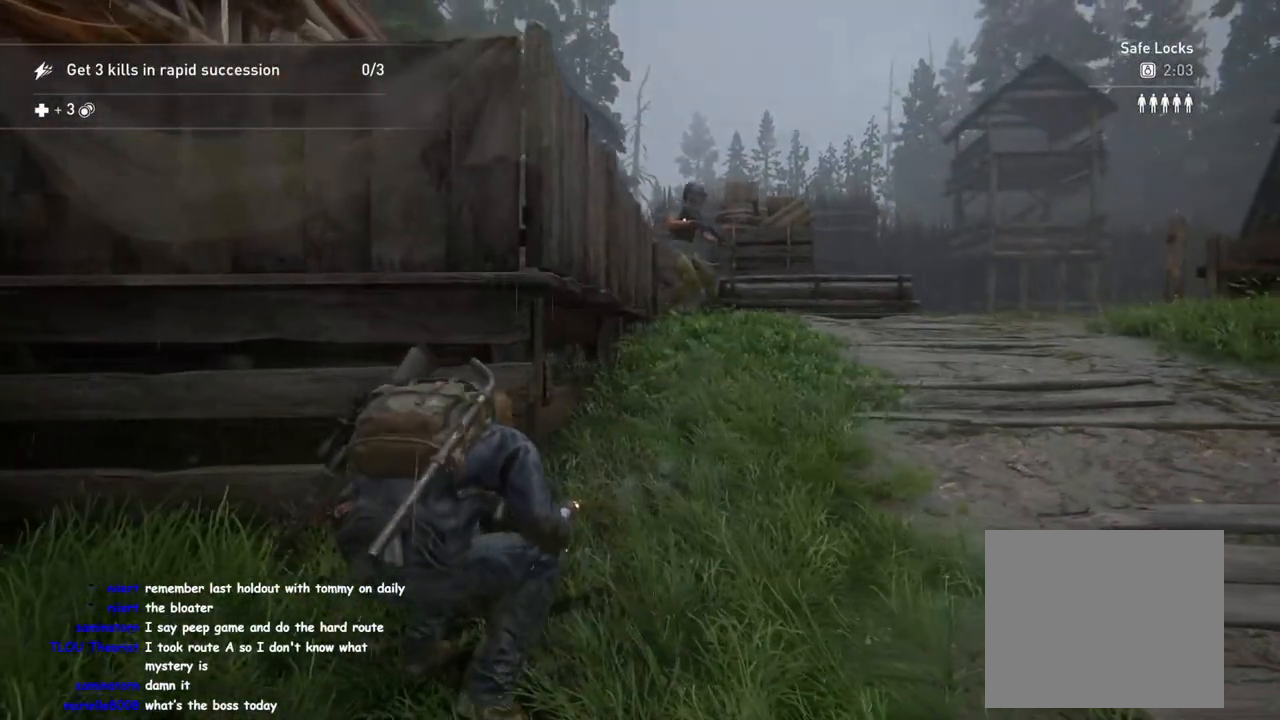
Gameplay with a controller (PlayStation layout); each line is a JSON object with the inputs held at the frame after it. "events" lists button and stick changes between this image and that frame as [ms after this image, input, new state], when the widget could be followed in between.
{"buttons": [], "left_stick": "center", "right_stick": "center", "events": [[50, "right_stick", "center"], [267, "right_stick", "right"], [400, "right_stick", "center"]]}
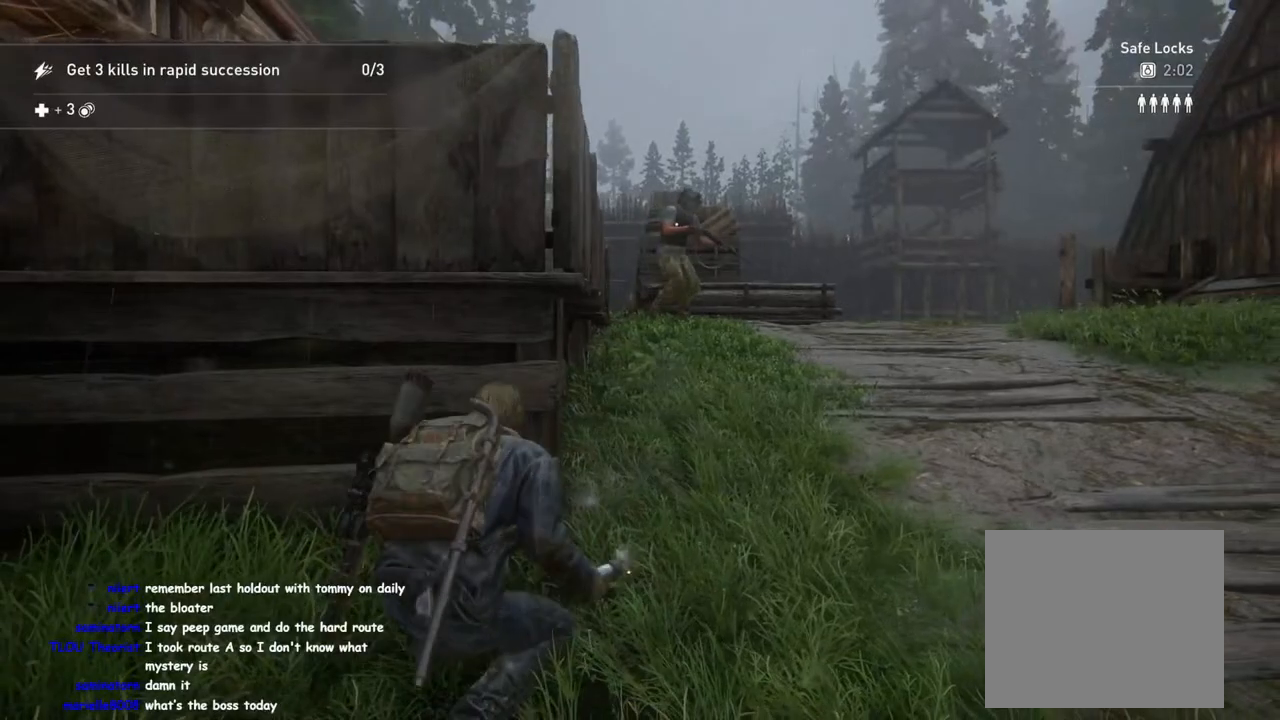
{"buttons": [], "left_stick": "center", "right_stick": "left", "events": [[67, "R2", "down"], [233, "R2", "up"], [483, "right_stick", "left"]]}
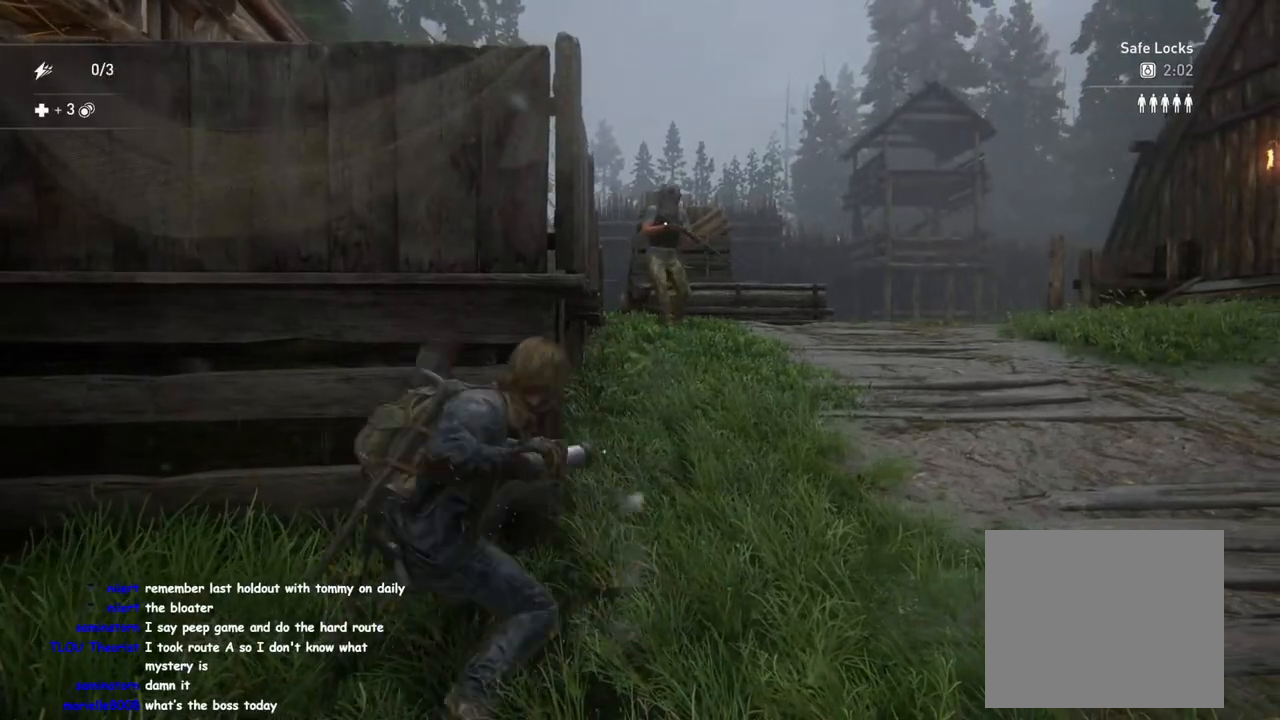
{"buttons": [], "left_stick": "center", "right_stick": "left", "events": []}
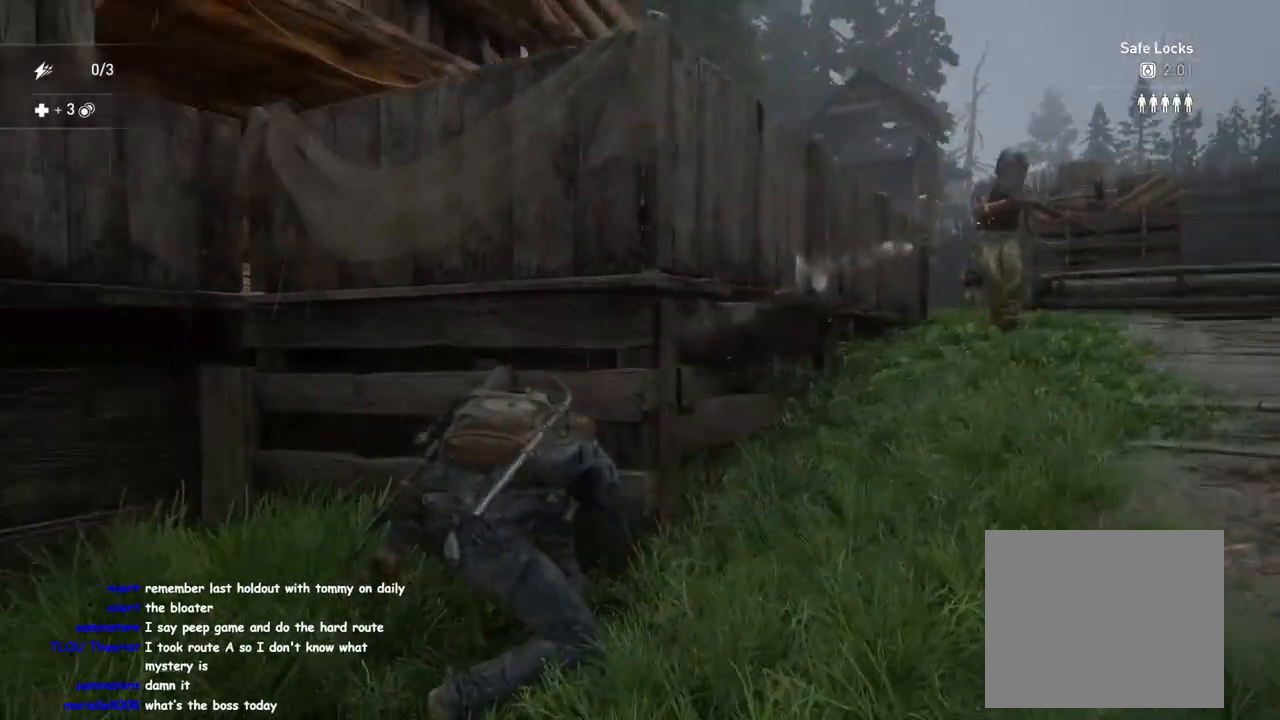
{"buttons": [], "left_stick": "left", "right_stick": "up-left", "events": [[17, "right_stick", "center"], [133, "left_stick", "left"], [217, "right_stick", "up-left"]]}
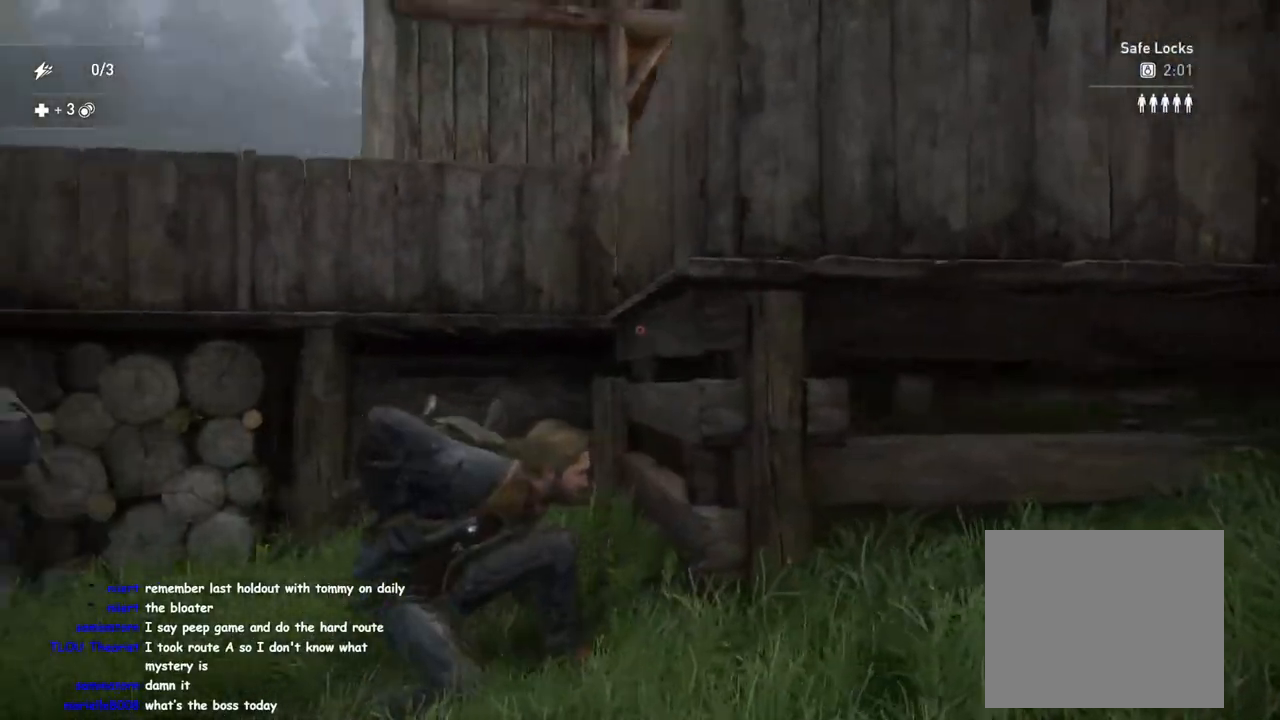
{"buttons": [], "left_stick": "right", "right_stick": "center", "events": [[17, "right_stick", "center"], [133, "left_stick", "center"], [167, "right_stick", "down-right"], [200, "left_stick", "right"], [383, "right_stick", "center"]]}
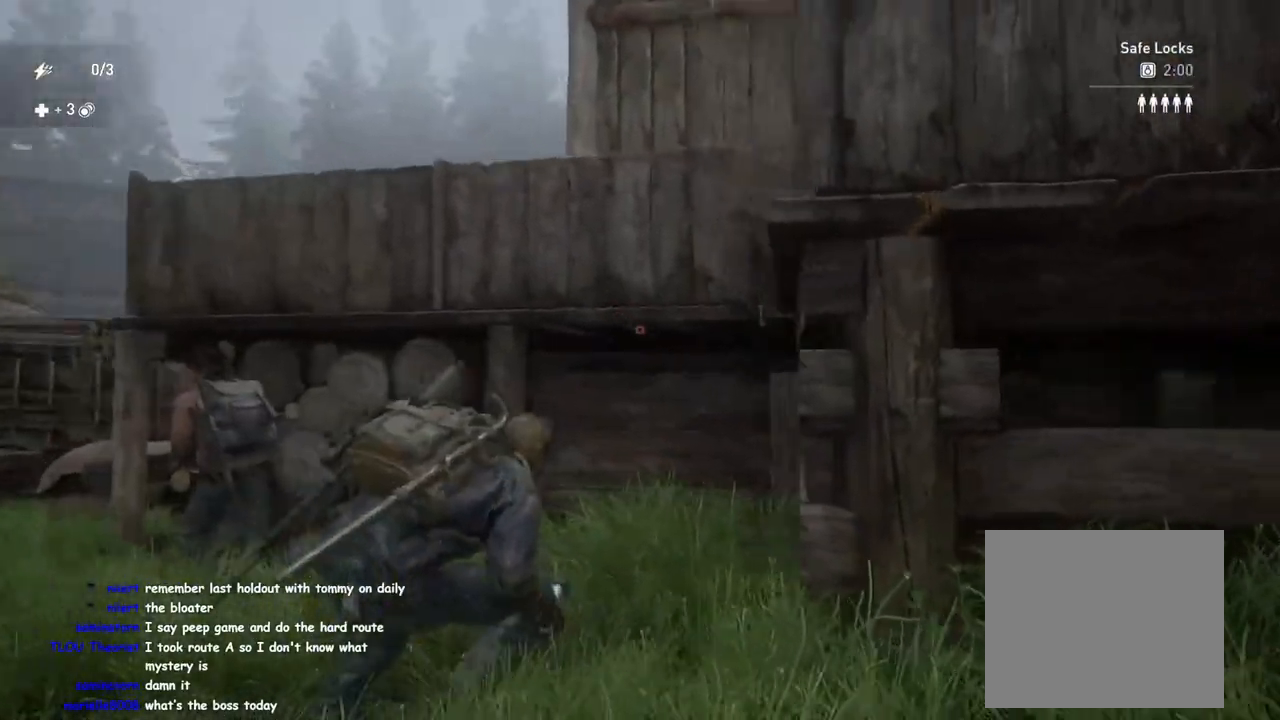
{"buttons": [], "left_stick": "up-right", "right_stick": "right", "events": [[33, "right_stick", "right"], [183, "left_stick", "up-right"]]}
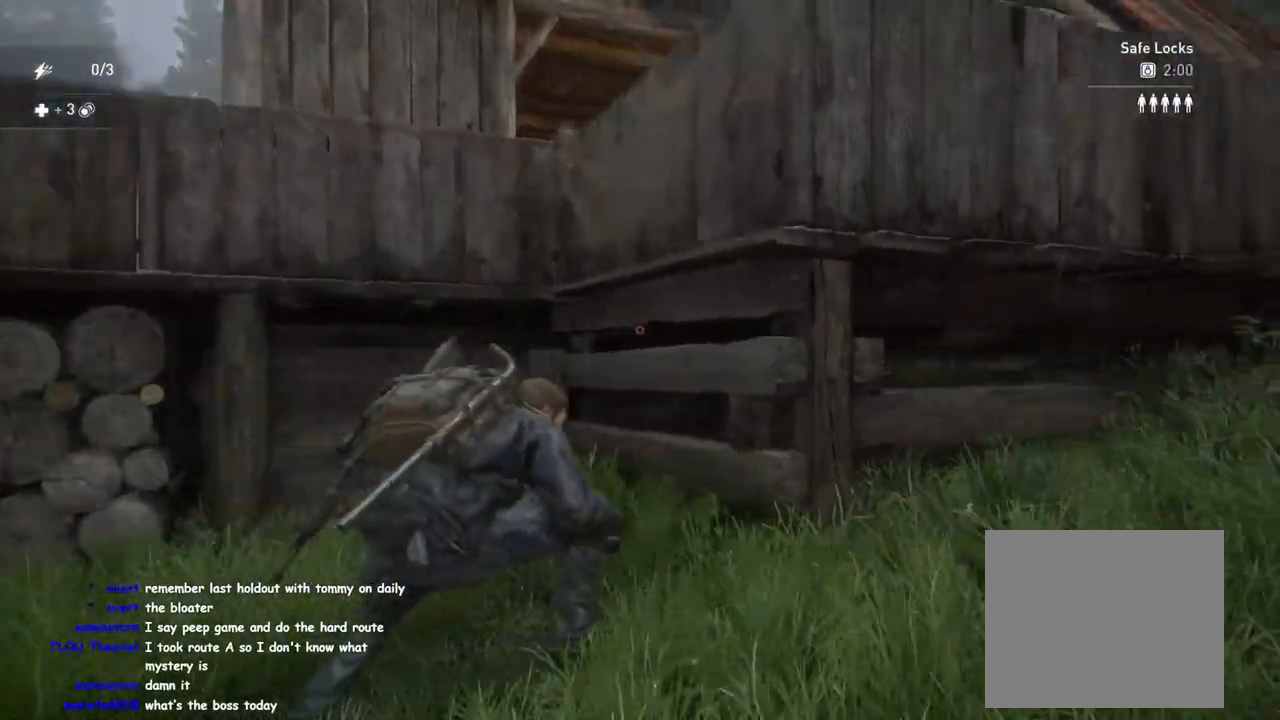
{"buttons": [], "left_stick": "up-right", "right_stick": "center", "events": [[17, "left_stick", "right"], [50, "right_stick", "center"], [217, "left_stick", "up-right"], [333, "right_stick", "right"], [383, "right_stick", "down-right"], [500, "right_stick", "center"]]}
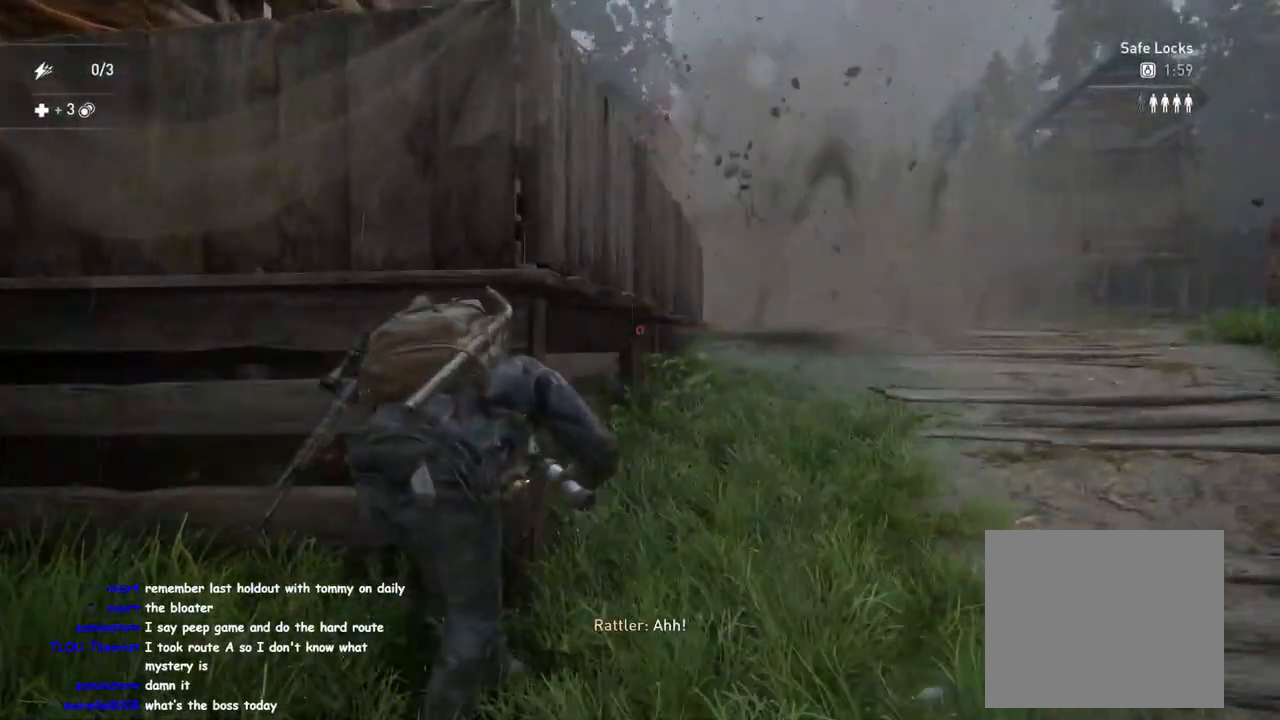
{"buttons": [], "left_stick": "left", "right_stick": "center", "events": [[117, "left_stick", "up-left"], [217, "left_stick", "left"], [300, "right_stick", "left"], [350, "right_stick", "center"]]}
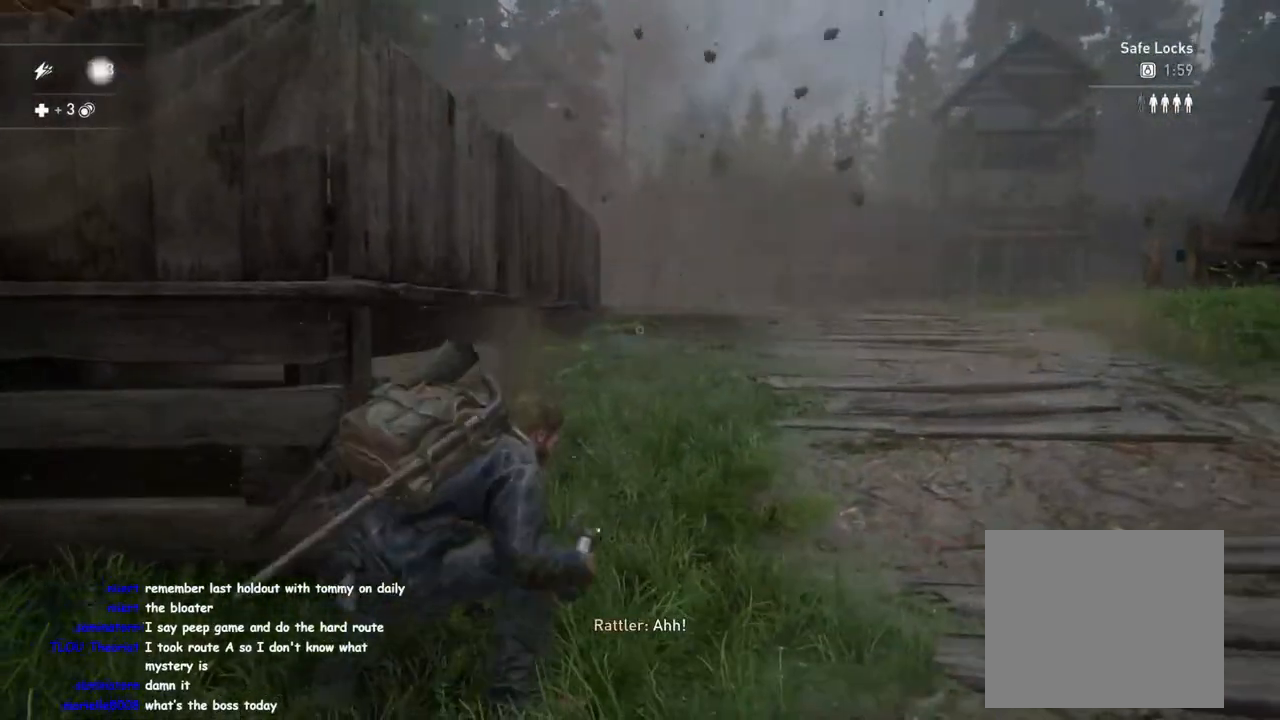
{"buttons": [], "left_stick": "center", "right_stick": "center", "events": [[150, "left_stick", "up-left"], [250, "left_stick", "up"], [333, "right_stick", "up-right"], [450, "right_stick", "center"], [500, "left_stick", "center"]]}
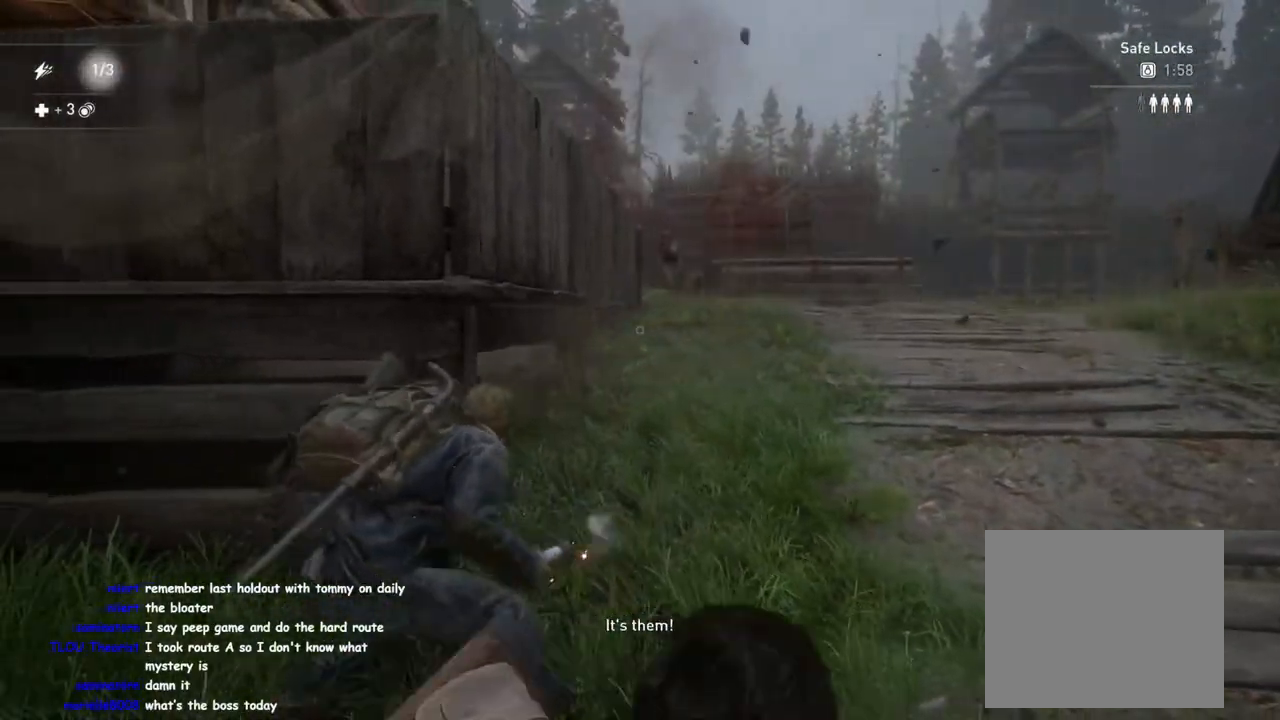
{"buttons": [], "left_stick": "center", "right_stick": "up", "events": [[100, "left_stick", "right"], [167, "right_stick", "up"], [183, "left_stick", "center"]]}
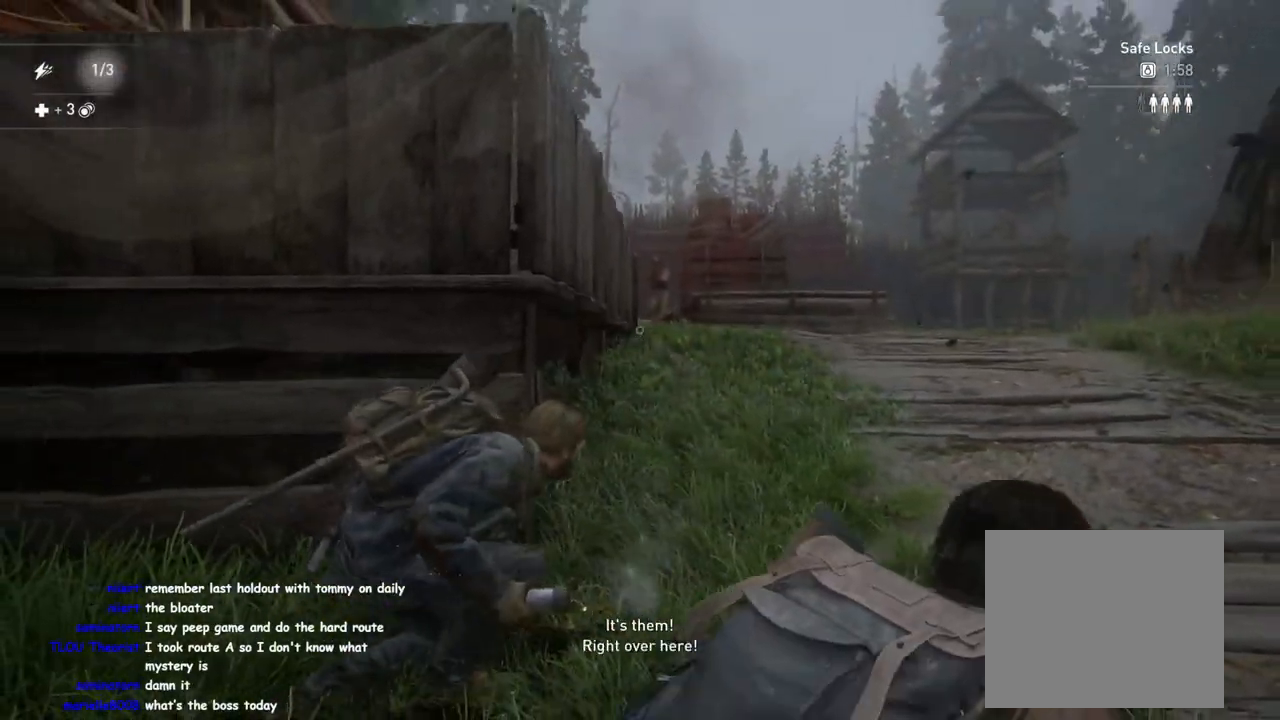
{"buttons": [], "left_stick": "center", "right_stick": "center", "events": [[150, "right_stick", "center"], [283, "R2", "down"], [433, "R2", "up"]]}
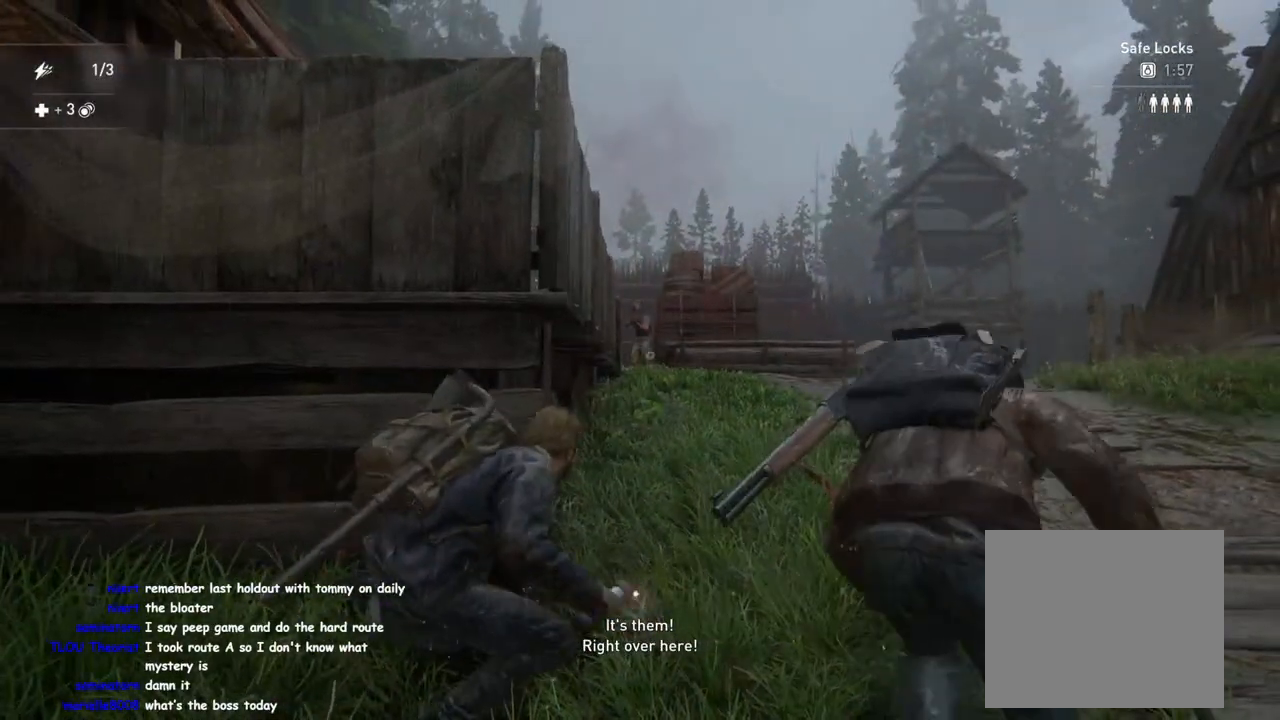
{"buttons": [], "left_stick": "center", "right_stick": "center", "events": []}
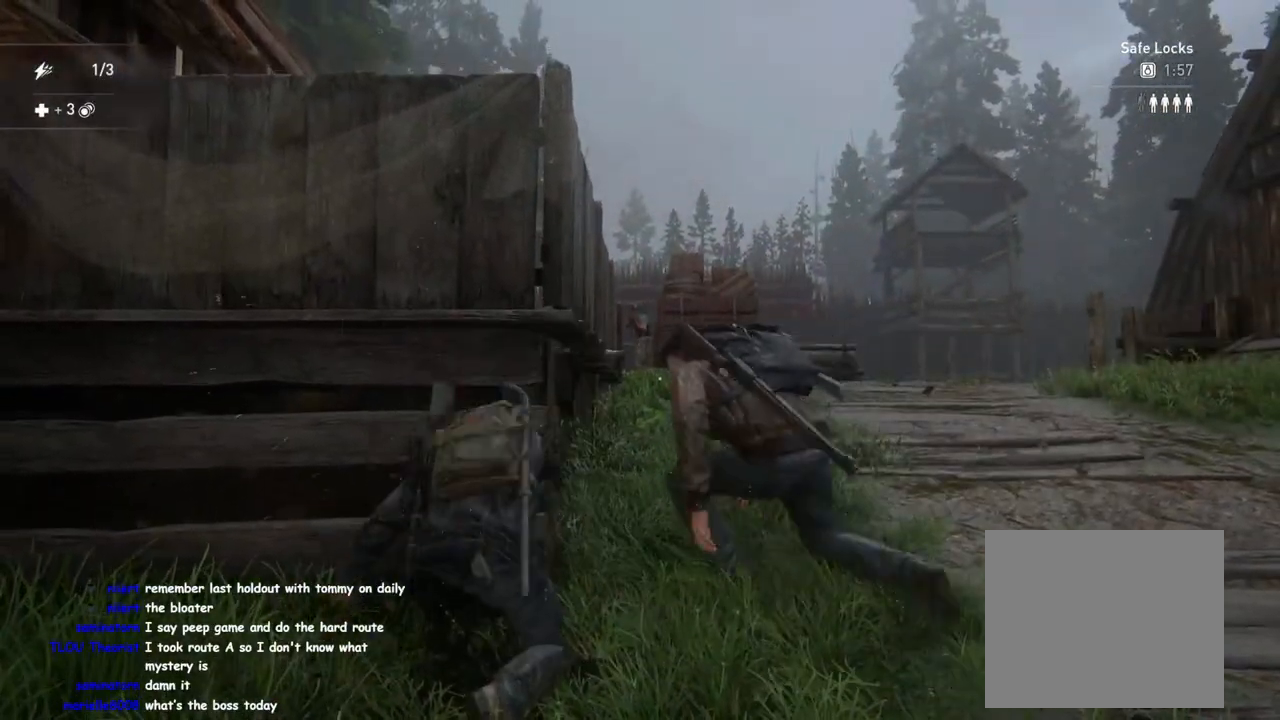
{"buttons": [], "left_stick": "down-left", "right_stick": "down-left", "events": [[167, "right_stick", "down-left"], [400, "left_stick", "down"], [450, "left_stick", "down-left"]]}
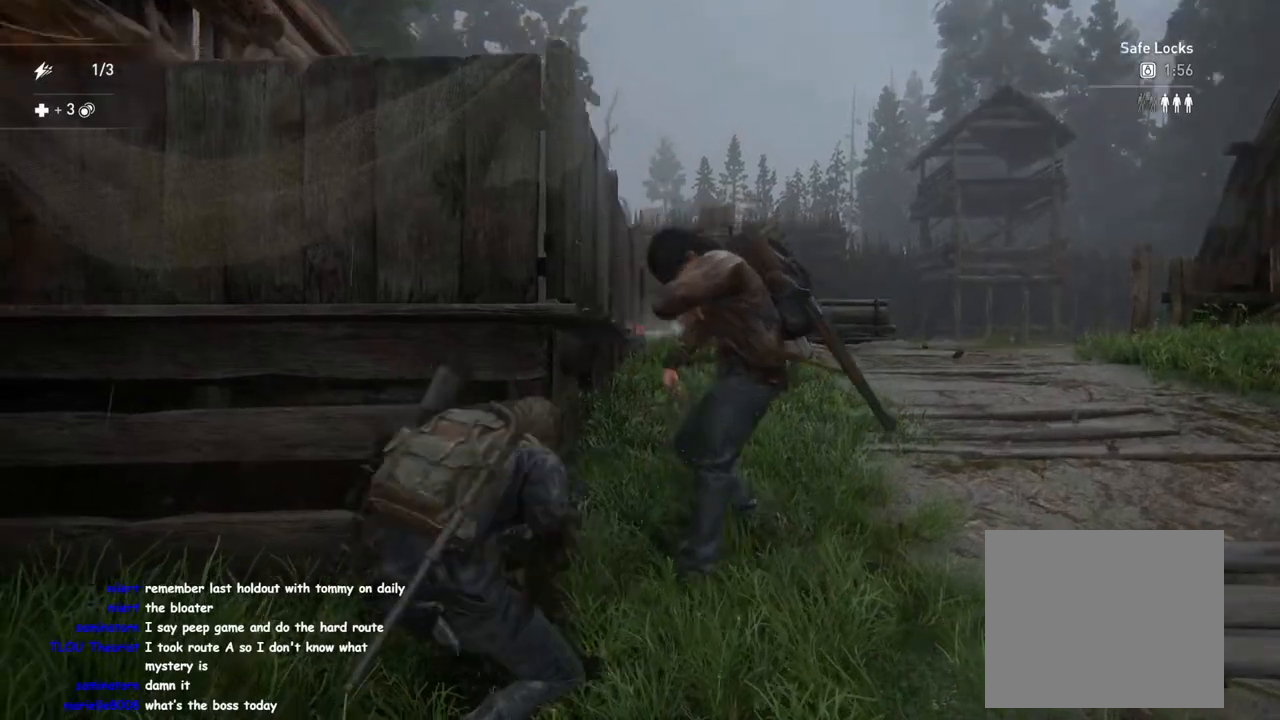
{"buttons": [], "left_stick": "down-right", "right_stick": "center", "events": [[100, "right_stick", "center"], [217, "left_stick", "down-right"]]}
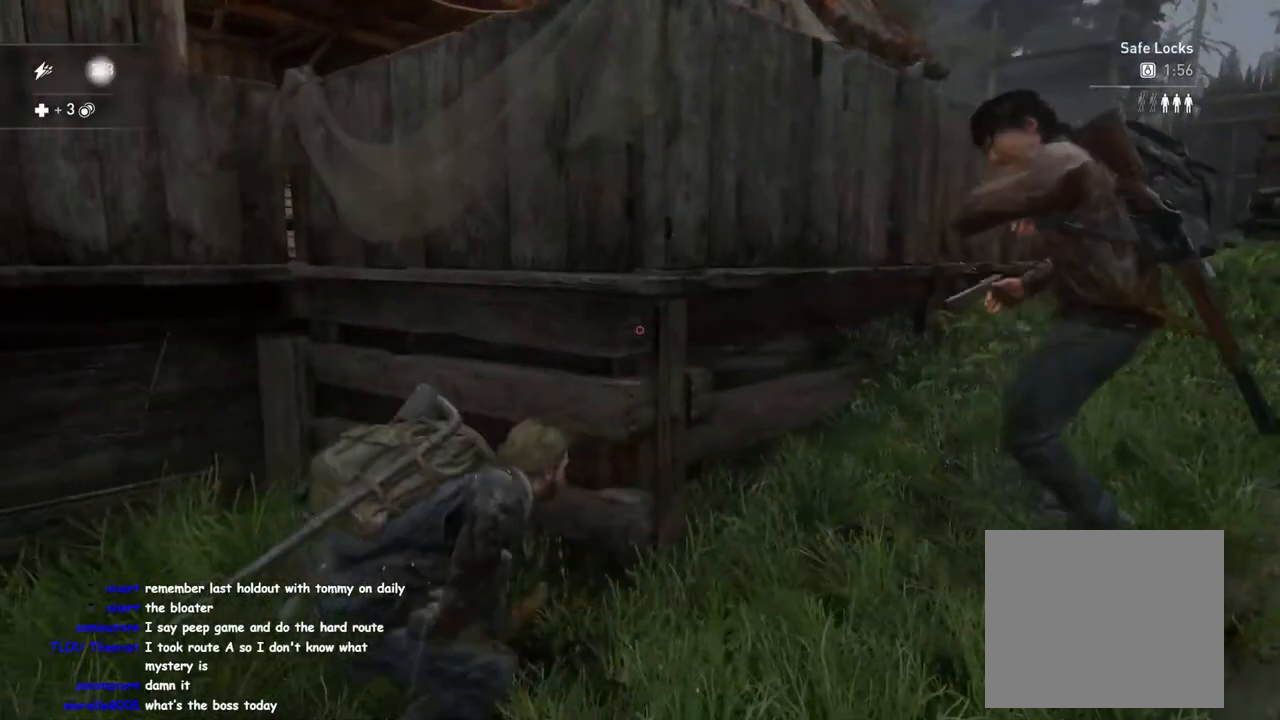
{"buttons": [], "left_stick": "up-left", "right_stick": "left", "events": [[17, "left_stick", "down-left"], [117, "right_stick", "left"], [133, "left_stick", "up-left"]]}
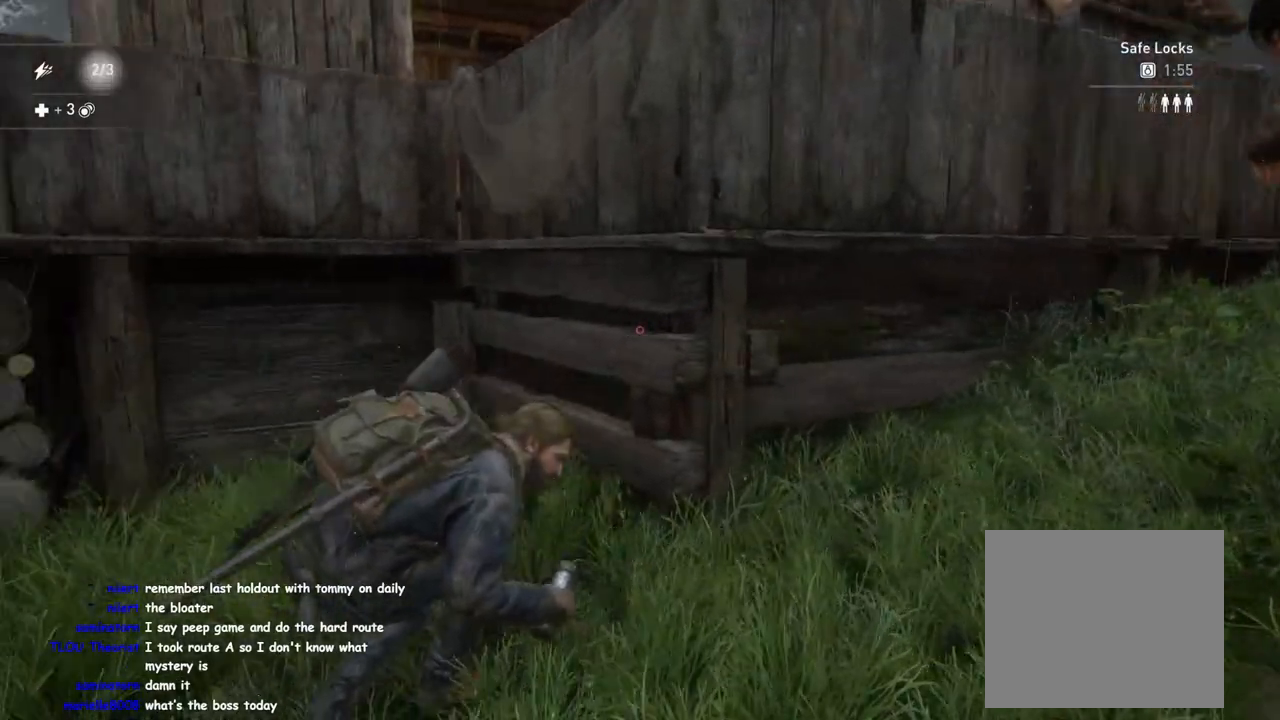
{"buttons": [], "left_stick": "up-left", "right_stick": "center", "events": [[67, "right_stick", "center"]]}
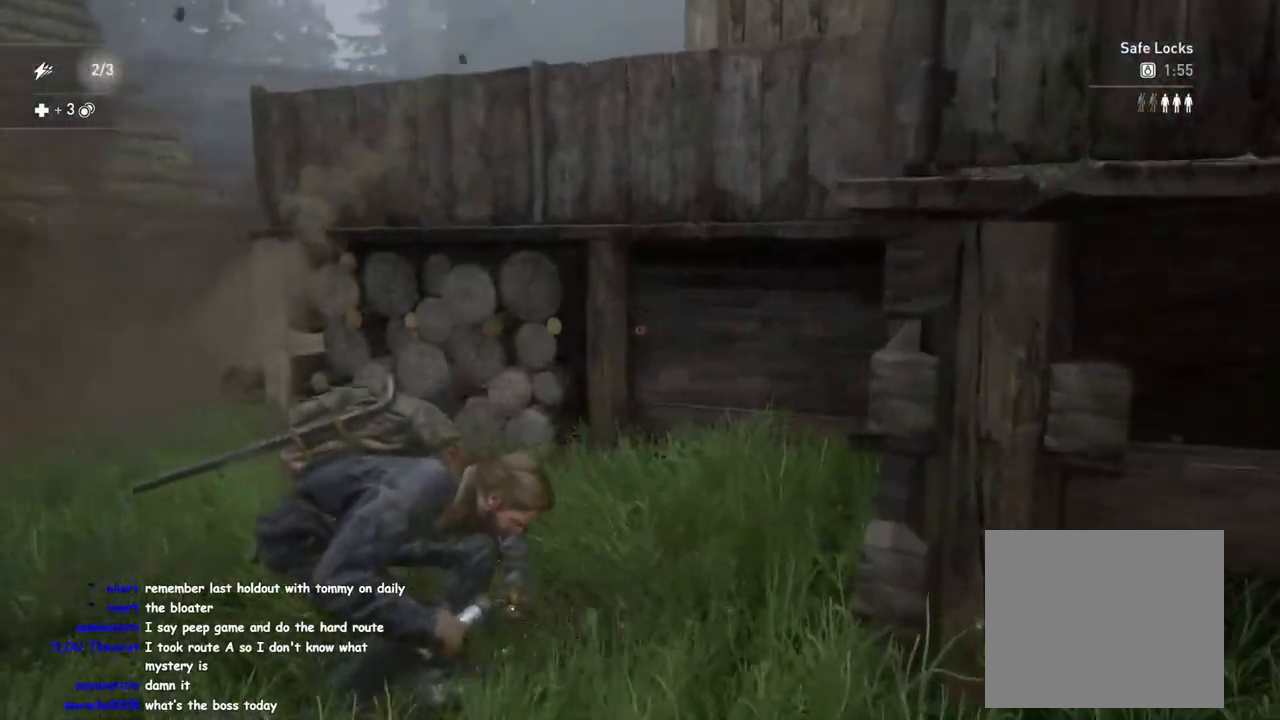
{"buttons": [], "left_stick": "up-left", "right_stick": "center", "events": [[283, "right_stick", "right"], [450, "right_stick", "center"]]}
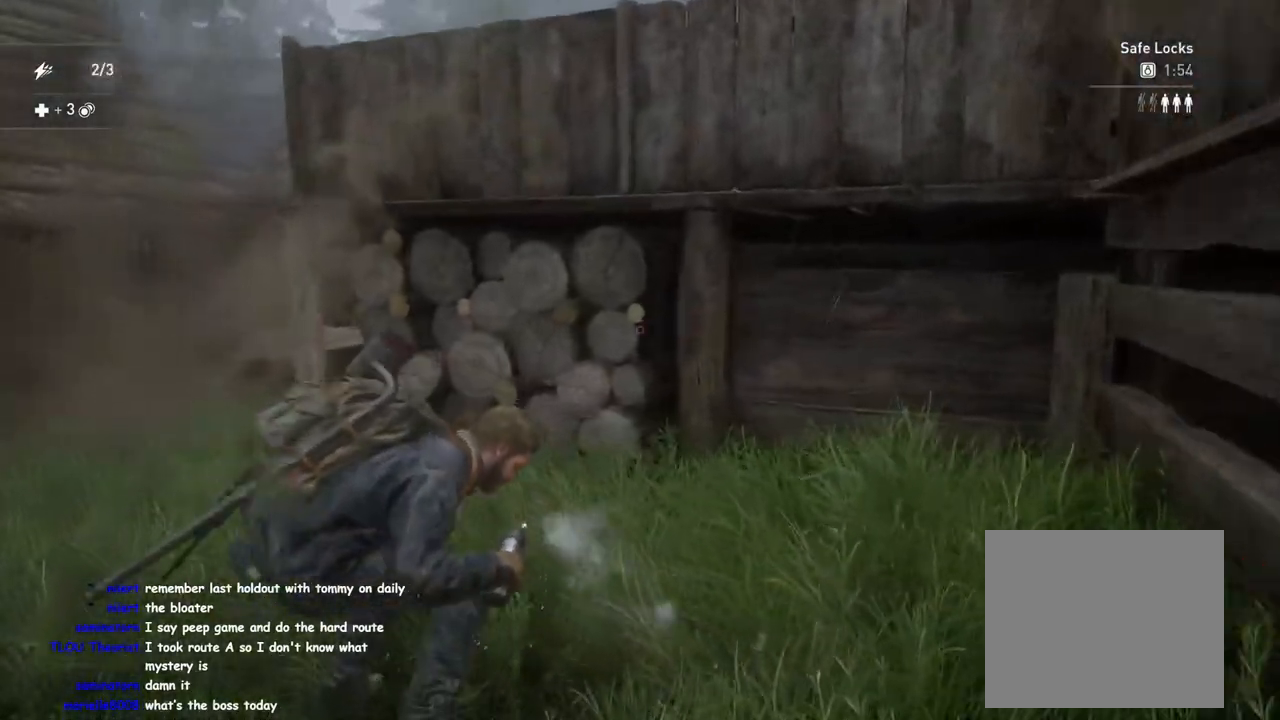
{"buttons": [], "left_stick": "up-left", "right_stick": "center", "events": []}
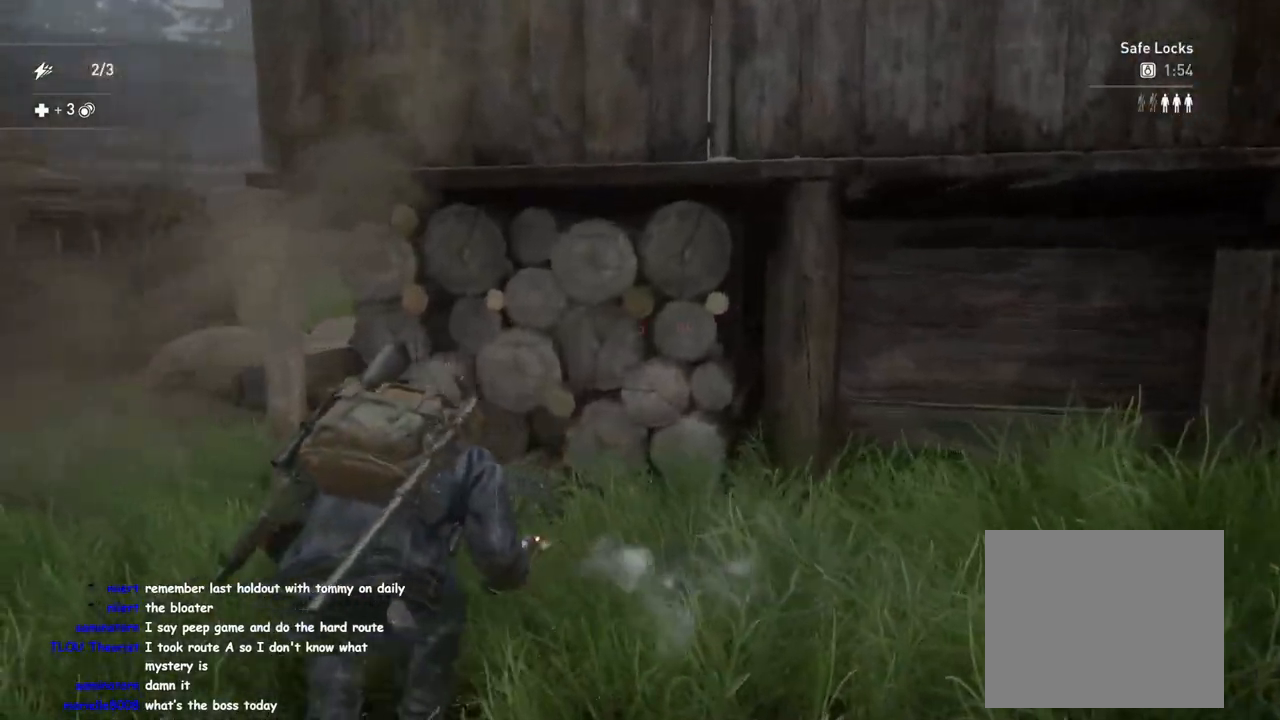
{"buttons": [], "left_stick": "up-left", "right_stick": "center", "events": [[183, "right_stick", "right"], [383, "right_stick", "center"]]}
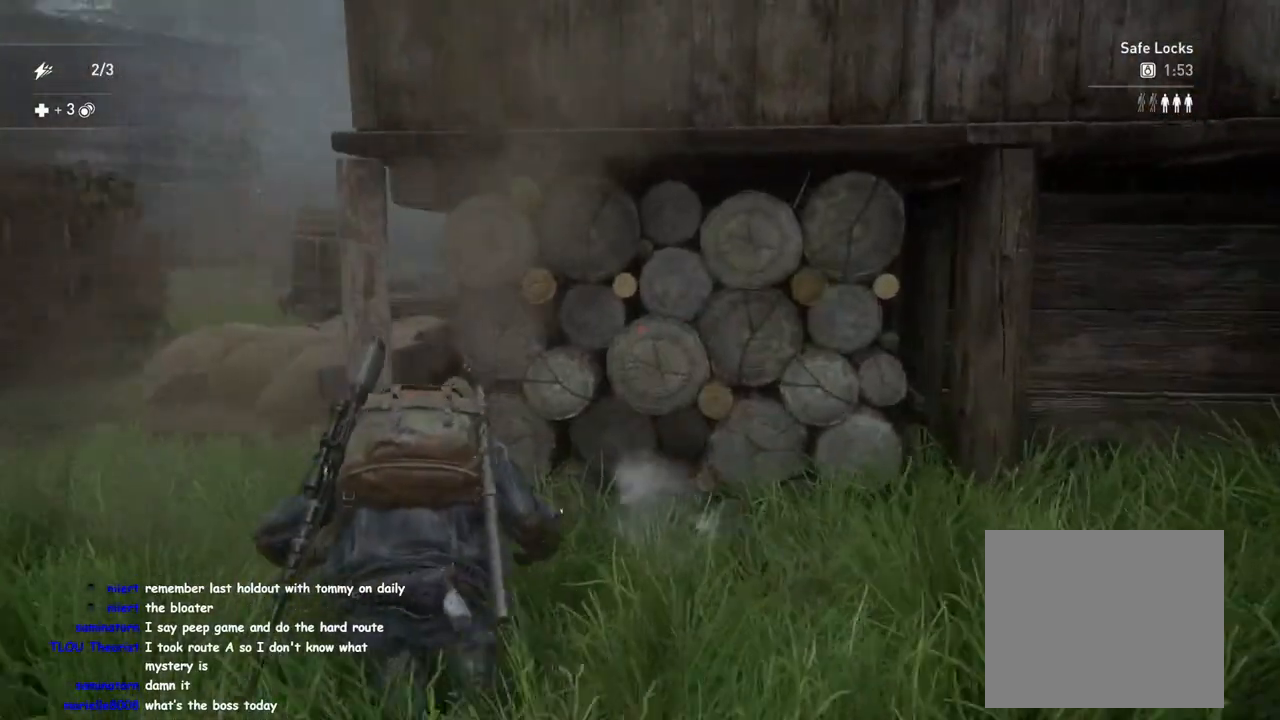
{"buttons": [], "left_stick": "up-left", "right_stick": "right", "events": [[33, "right_stick", "right"], [183, "right_stick", "center"], [367, "right_stick", "right"]]}
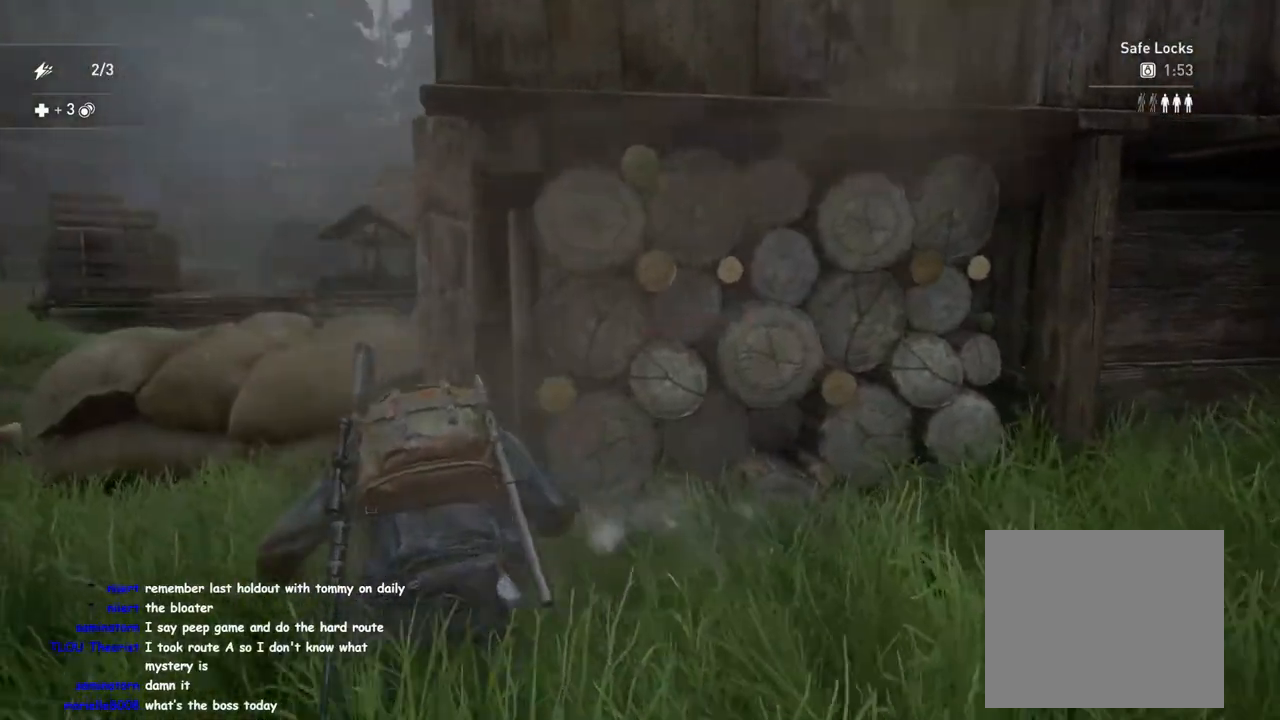
{"buttons": [], "left_stick": "up-left", "right_stick": "center", "events": [[133, "right_stick", "center"], [350, "CROSS", "down"], [467, "CROSS", "up"]]}
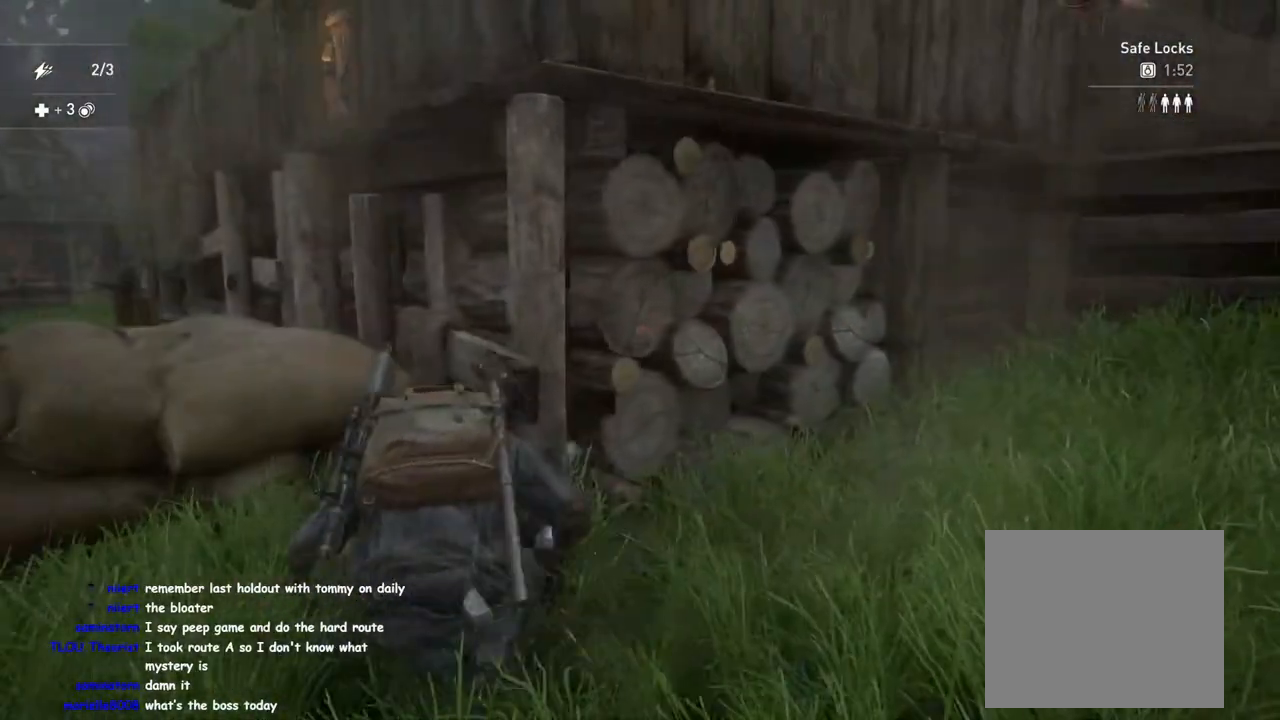
{"buttons": [], "left_stick": "up-left", "right_stick": "center", "events": [[250, "right_stick", "right"], [417, "right_stick", "center"]]}
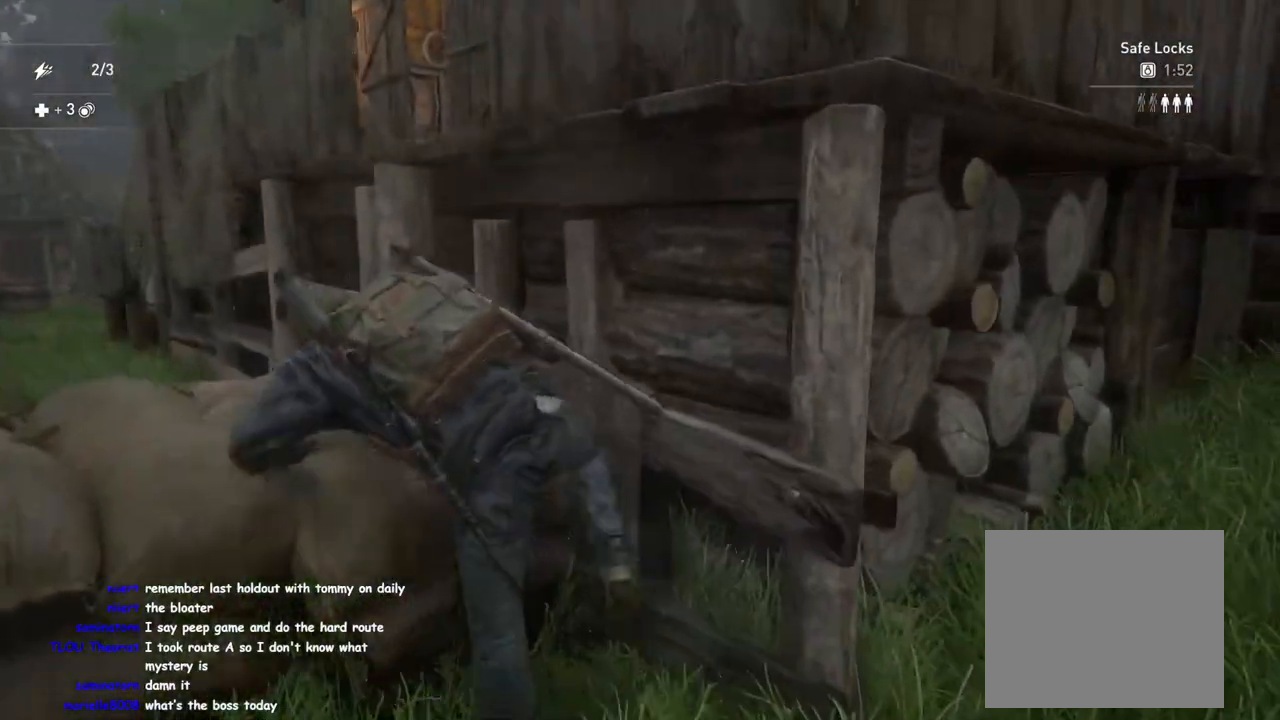
{"buttons": [], "left_stick": "up-left", "right_stick": "center", "events": [[100, "right_stick", "right"], [383, "right_stick", "center"]]}
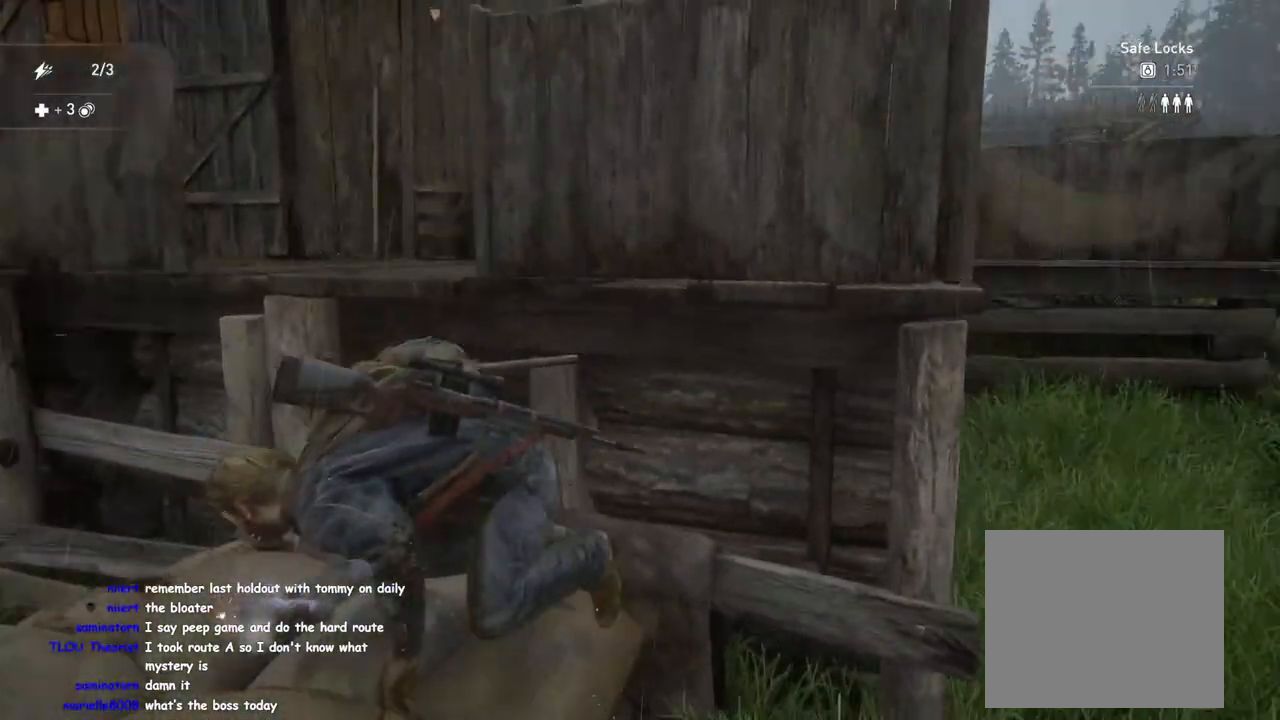
{"buttons": [], "left_stick": "left", "right_stick": "center", "events": [[67, "left_stick", "left"], [67, "right_stick", "right"], [233, "right_stick", "center"]]}
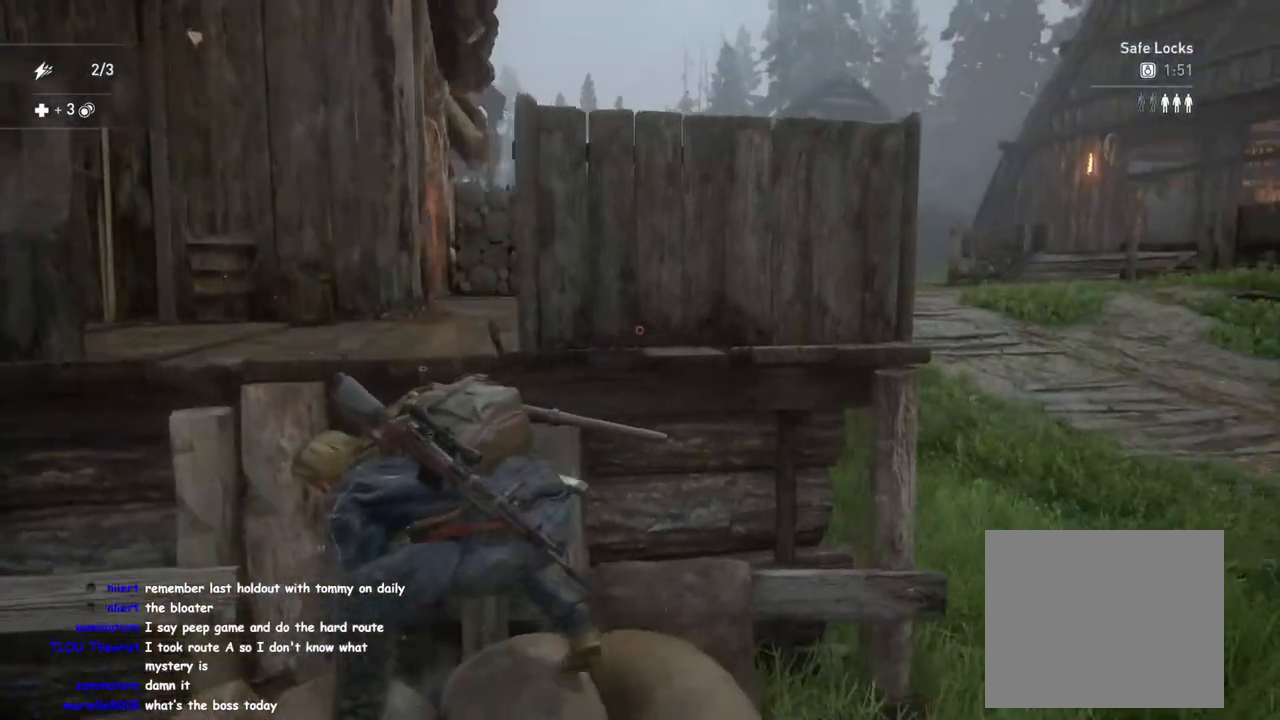
{"buttons": [], "left_stick": "center", "right_stick": "center", "events": [[83, "left_stick", "center"], [267, "right_stick", "right"], [400, "right_stick", "center"]]}
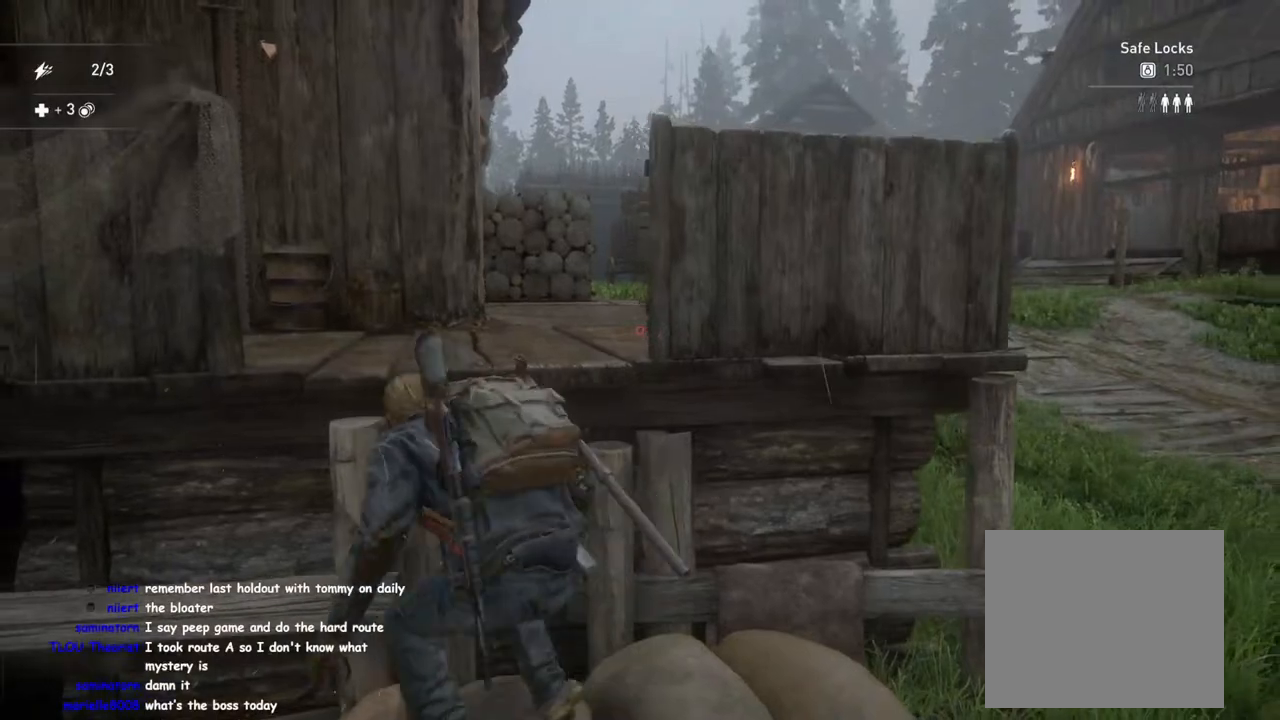
{"buttons": [], "left_stick": "center", "right_stick": "center", "events": [[33, "left_stick", "left"], [217, "left_stick", "center"]]}
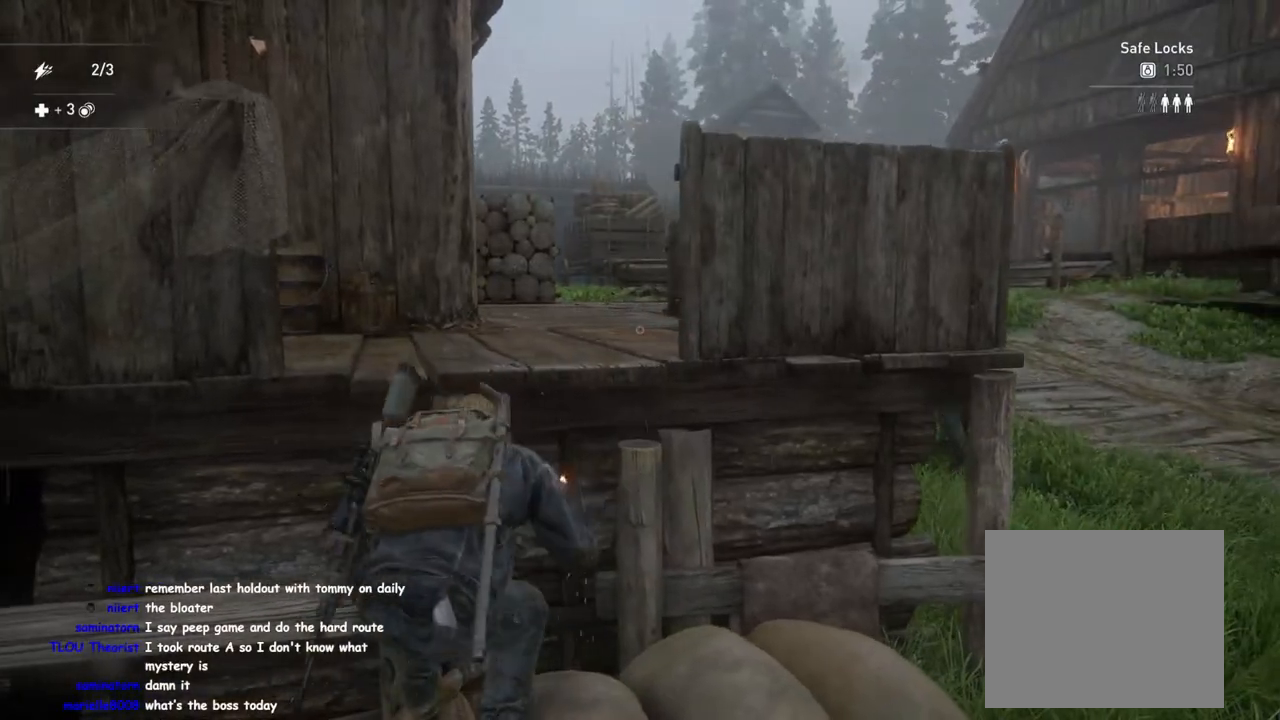
{"buttons": [], "left_stick": "left", "right_stick": "right", "events": [[133, "right_stick", "left"], [267, "right_stick", "center"], [317, "right_stick", "right"], [483, "left_stick", "left"]]}